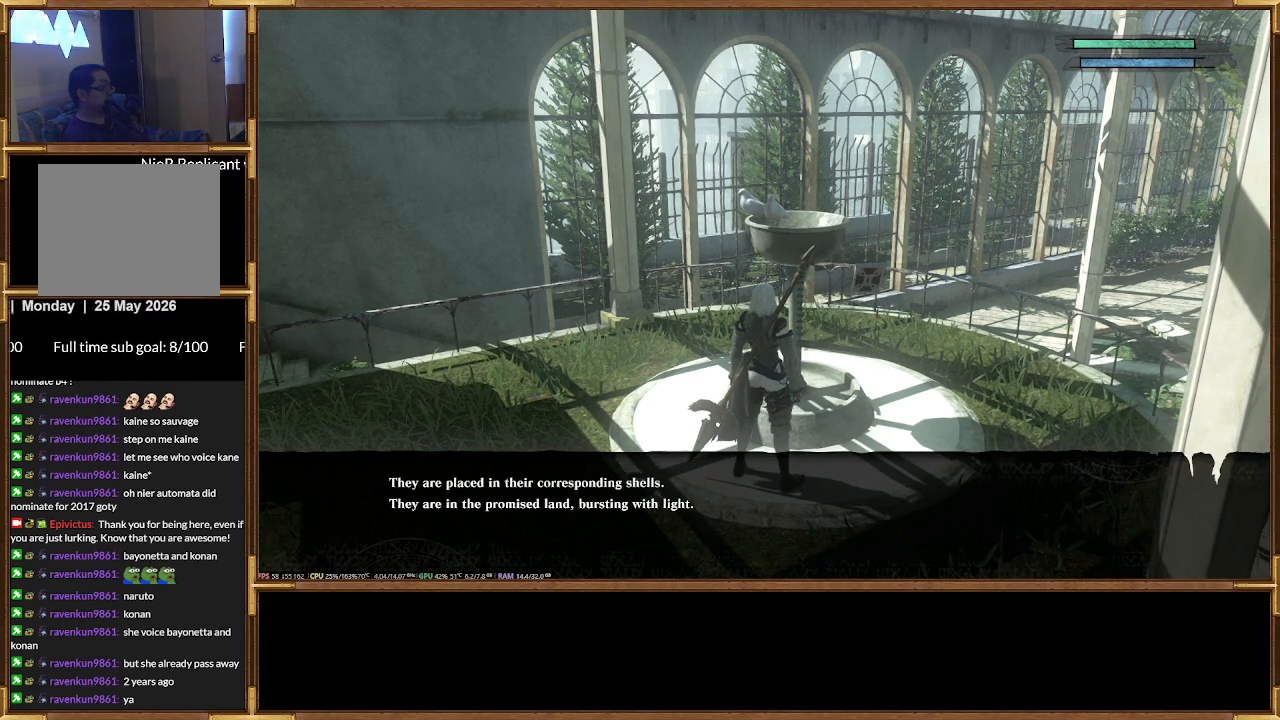
Gameplay with a controller (PlayStation layout); each line is a JSON object with the inputs held at the frame after it. "events" lists button and stick changes between this image and that frame as [ms after this image, input, new state], when the widget could be followed in between. Not read: CIRCLE left_stick right_stick.
{"buttons": [], "events": [[33, "DPAD_DOWN", "down"], [167, "DPAD_DOWN", "up"]]}
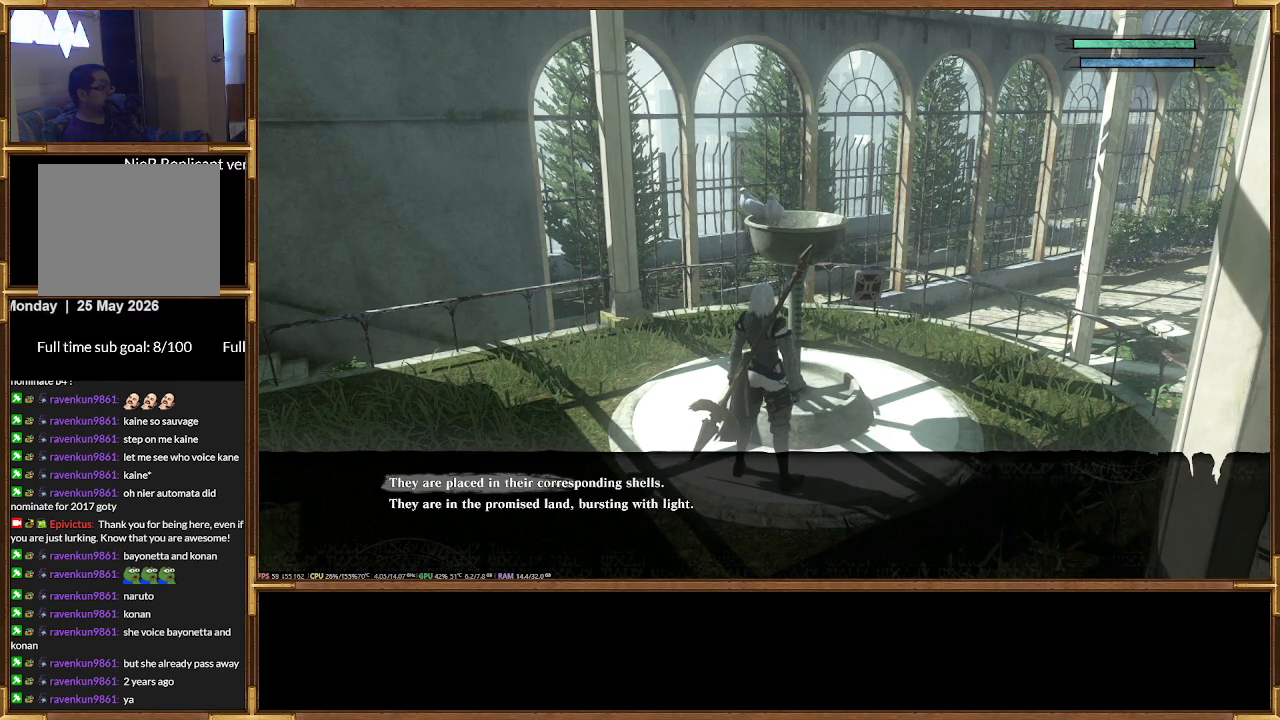
{"buttons": [], "events": []}
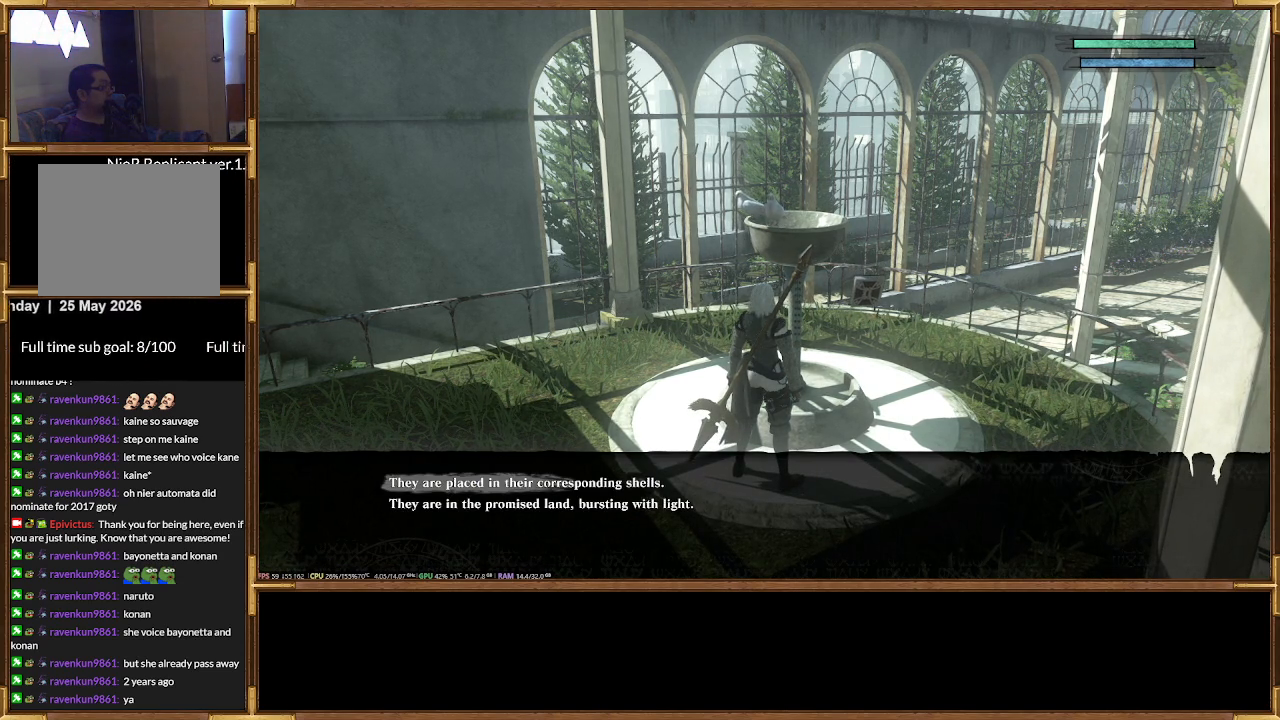
{"buttons": [], "events": []}
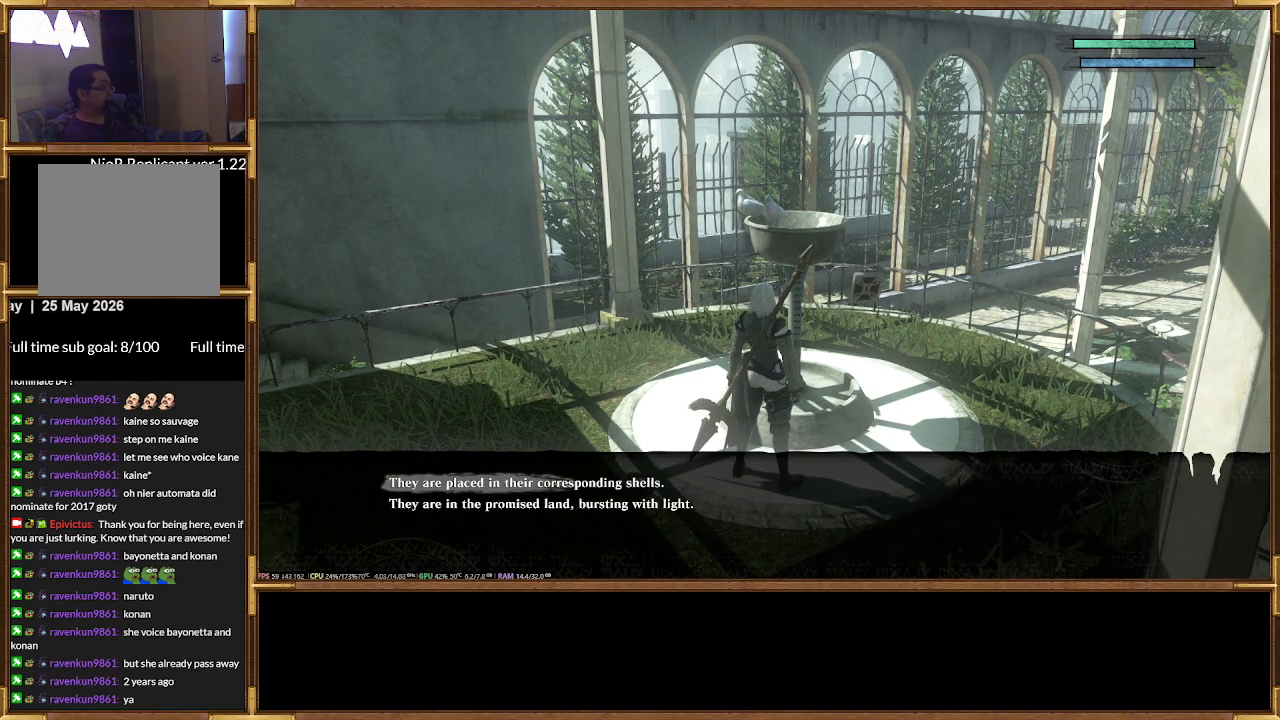
{"buttons": [], "events": []}
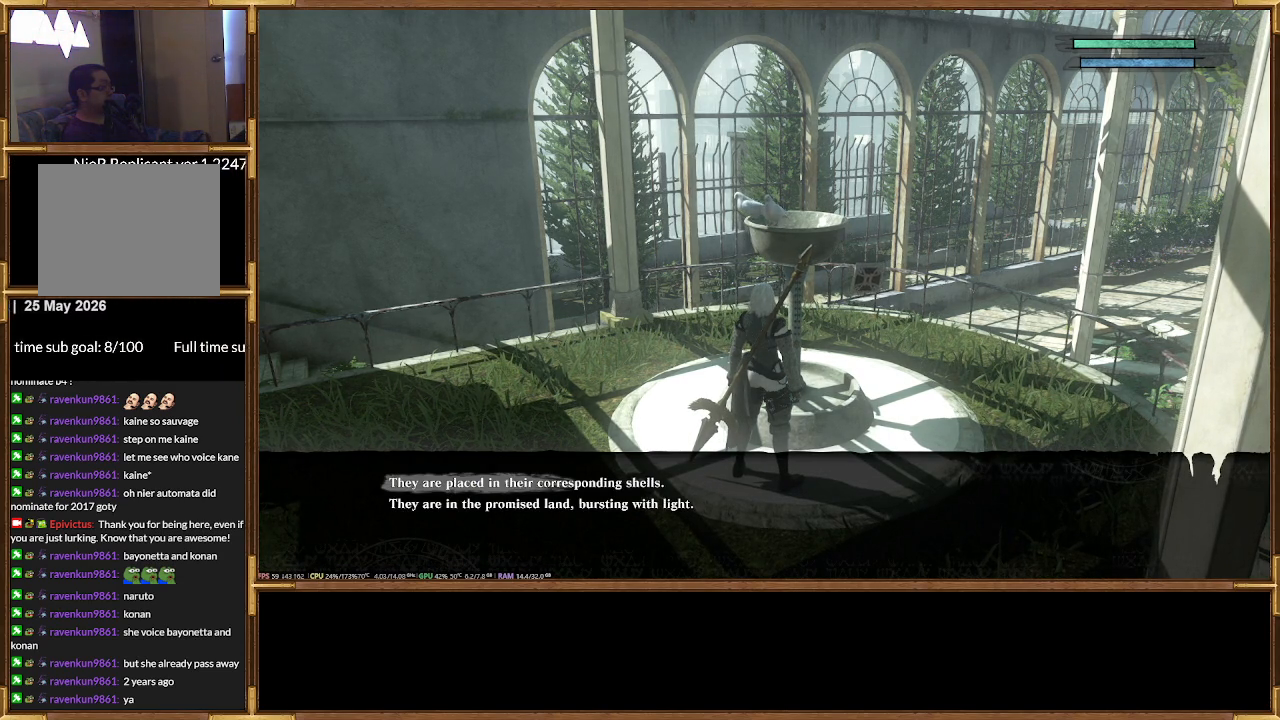
{"buttons": ["DPAD_DOWN"], "events": [[433, "DPAD_DOWN", "down"]]}
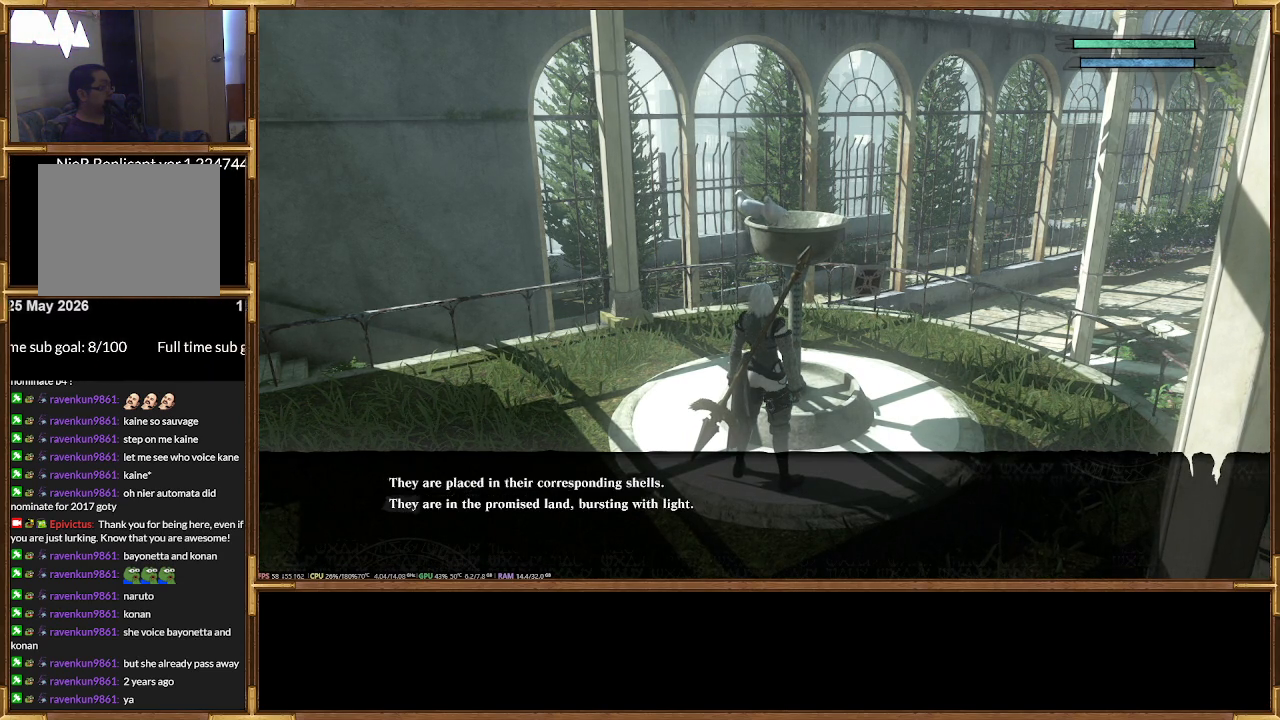
{"buttons": [], "events": [[100, "DPAD_DOWN", "up"]]}
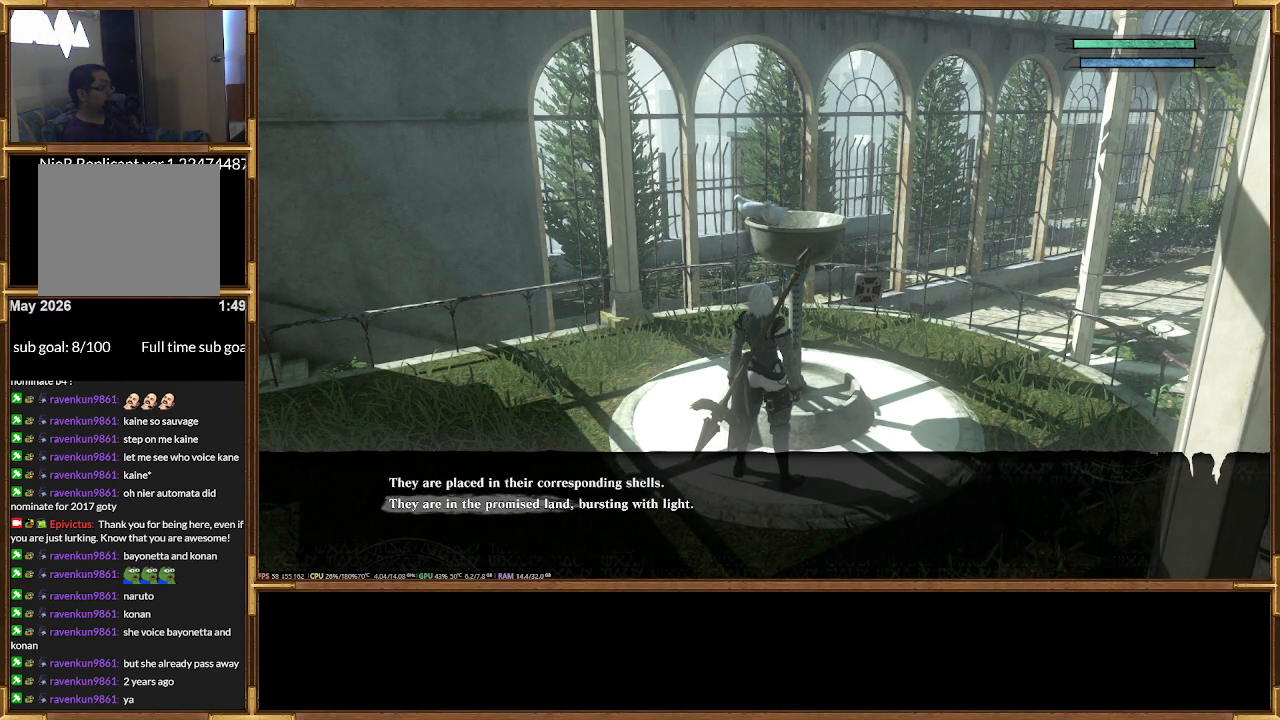
{"buttons": [], "events": [[233, "DPAD_UP", "down"], [400, "DPAD_UP", "up"]]}